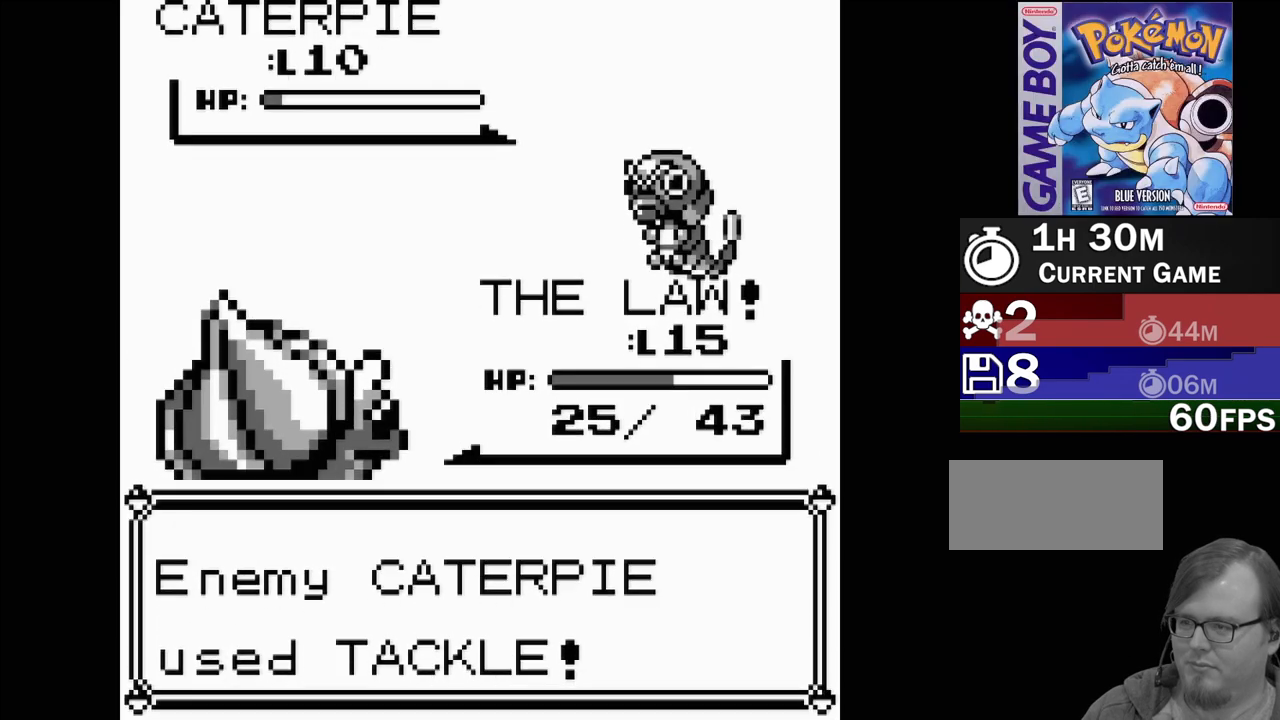
Gameplay with a controller (Nintendo layout); each line is a JSON object with the inputs held at the frame after it. "events" lists button and stick changes between this image and that frame as [ms after this image, input, new state], when the widget could be followed in between. Not read: L3 R3.
{"buttons": [], "events": []}
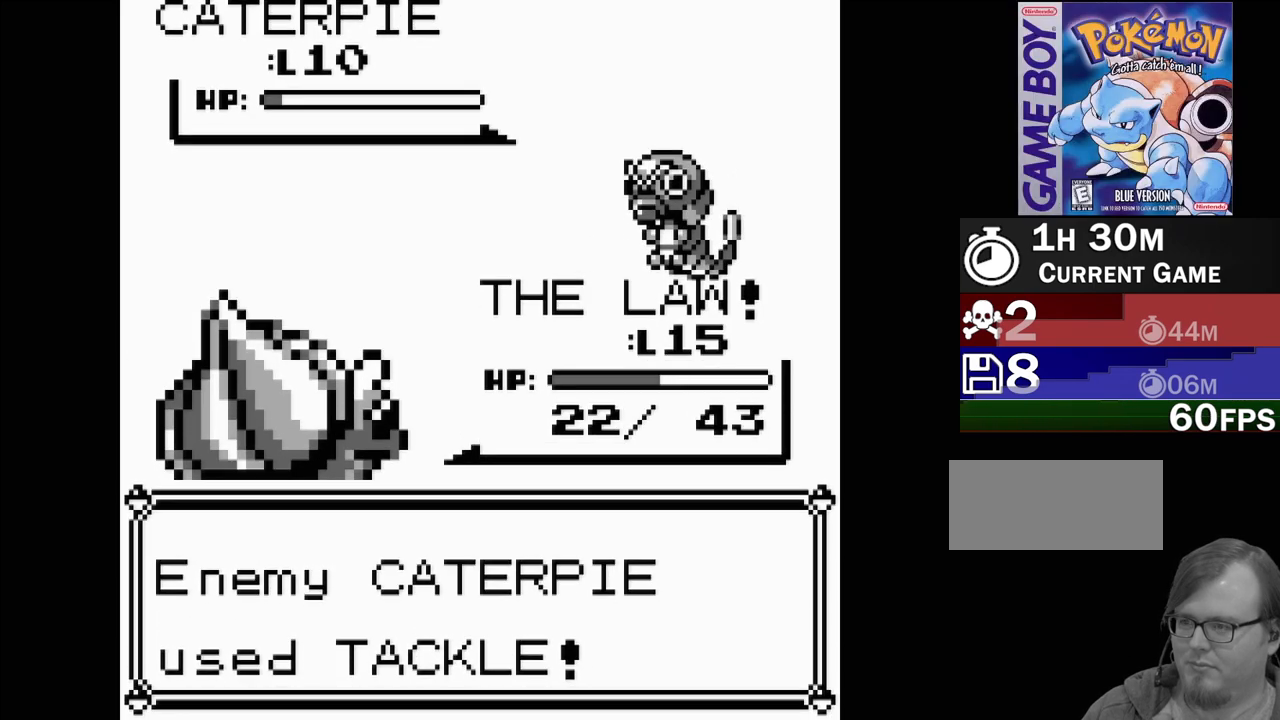
{"buttons": [], "events": []}
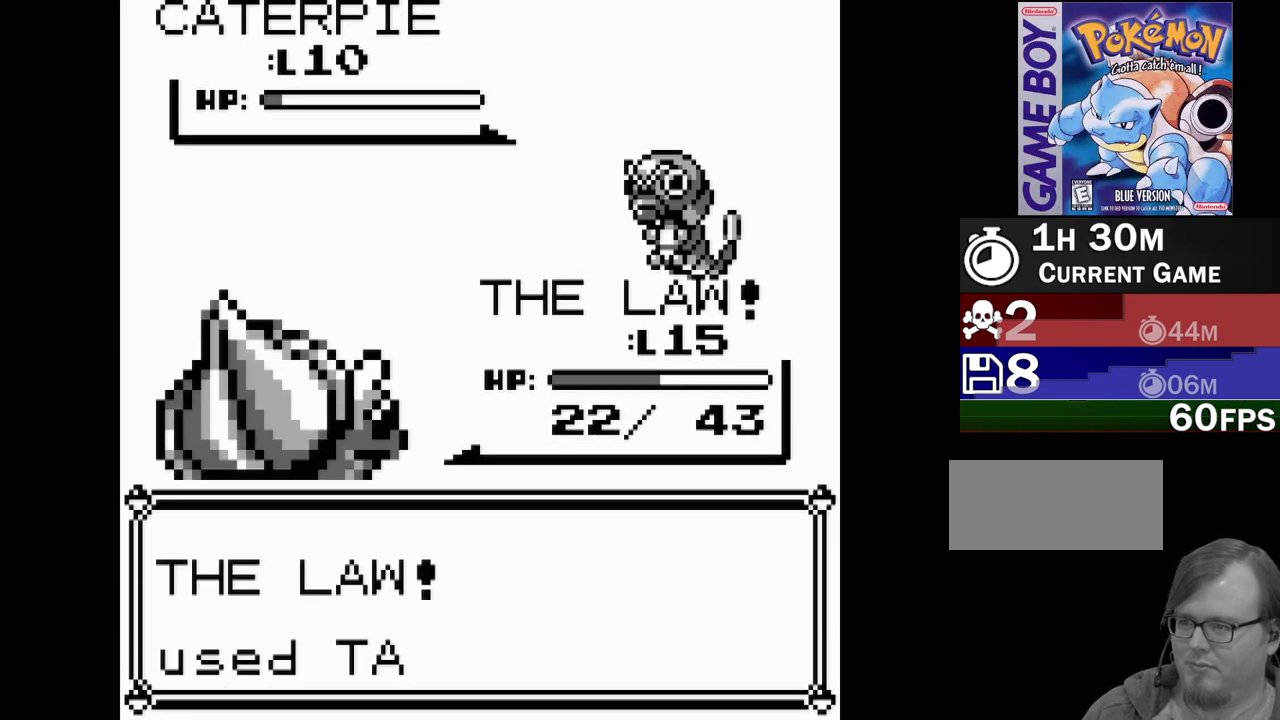
{"buttons": ["A"], "events": [[183, "A", "down"], [317, "A", "up"], [417, "A", "down"]]}
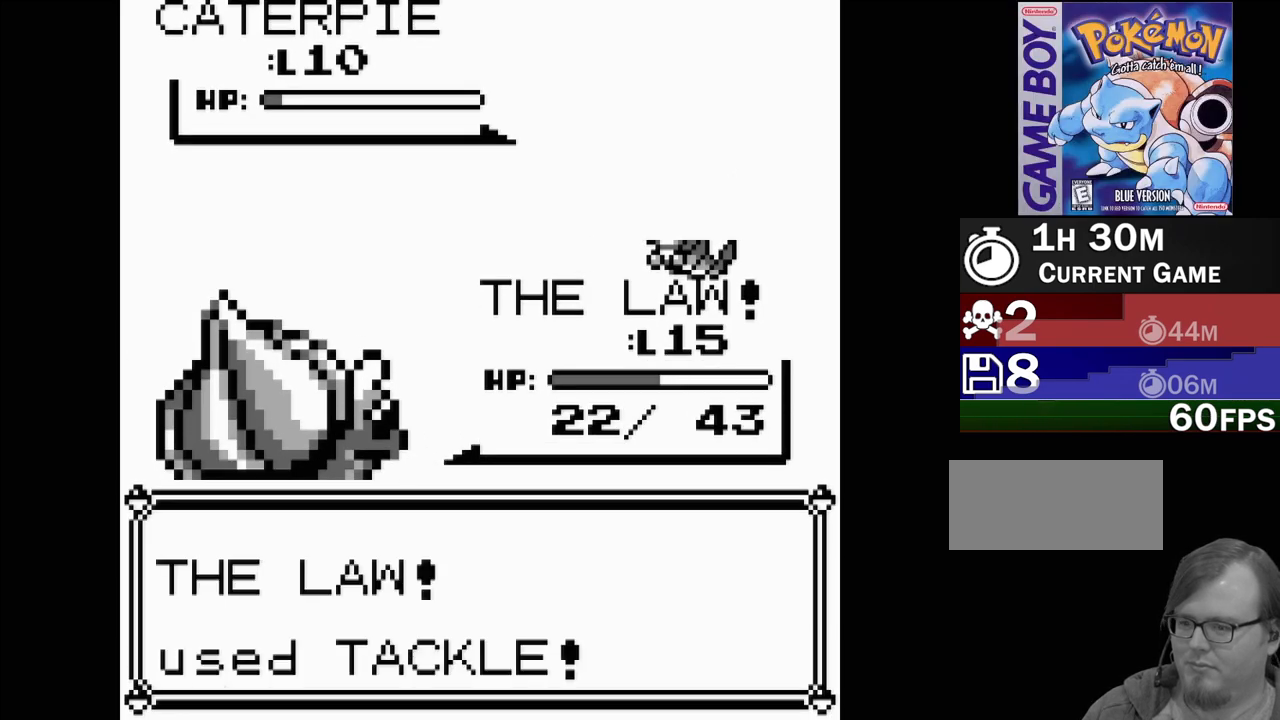
{"buttons": [], "events": [[50, "A", "up"]]}
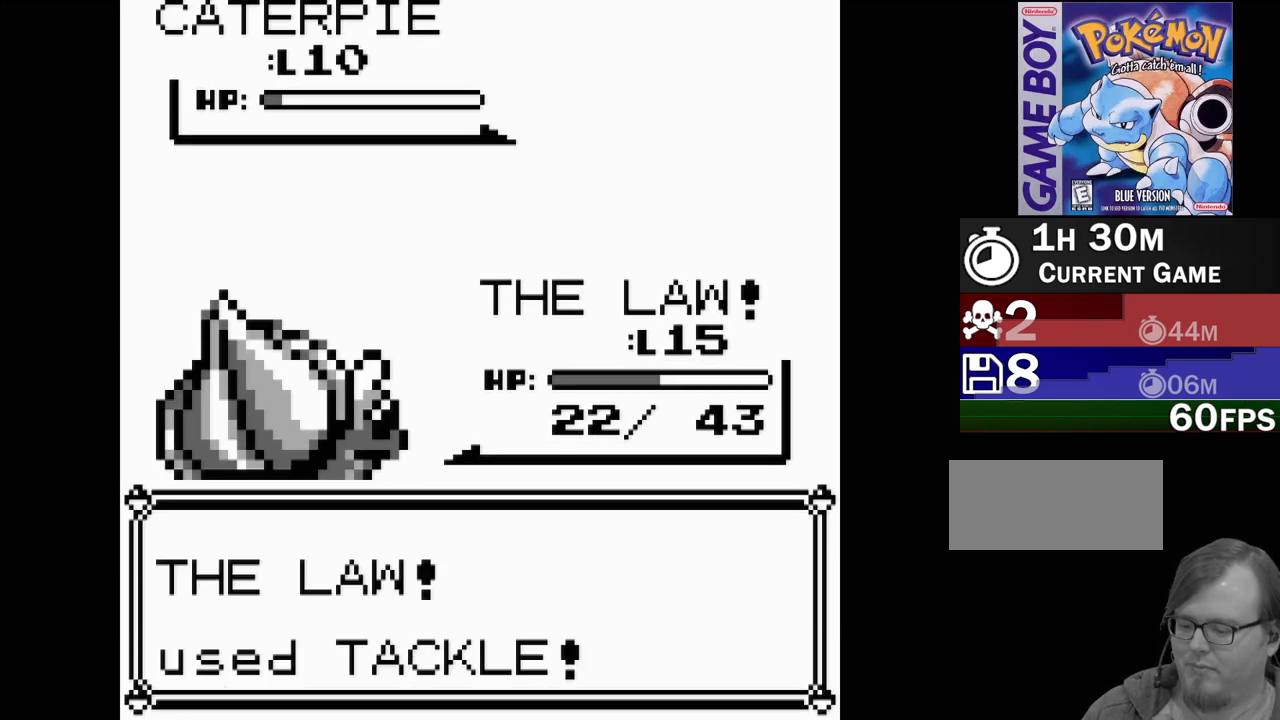
{"buttons": [], "events": []}
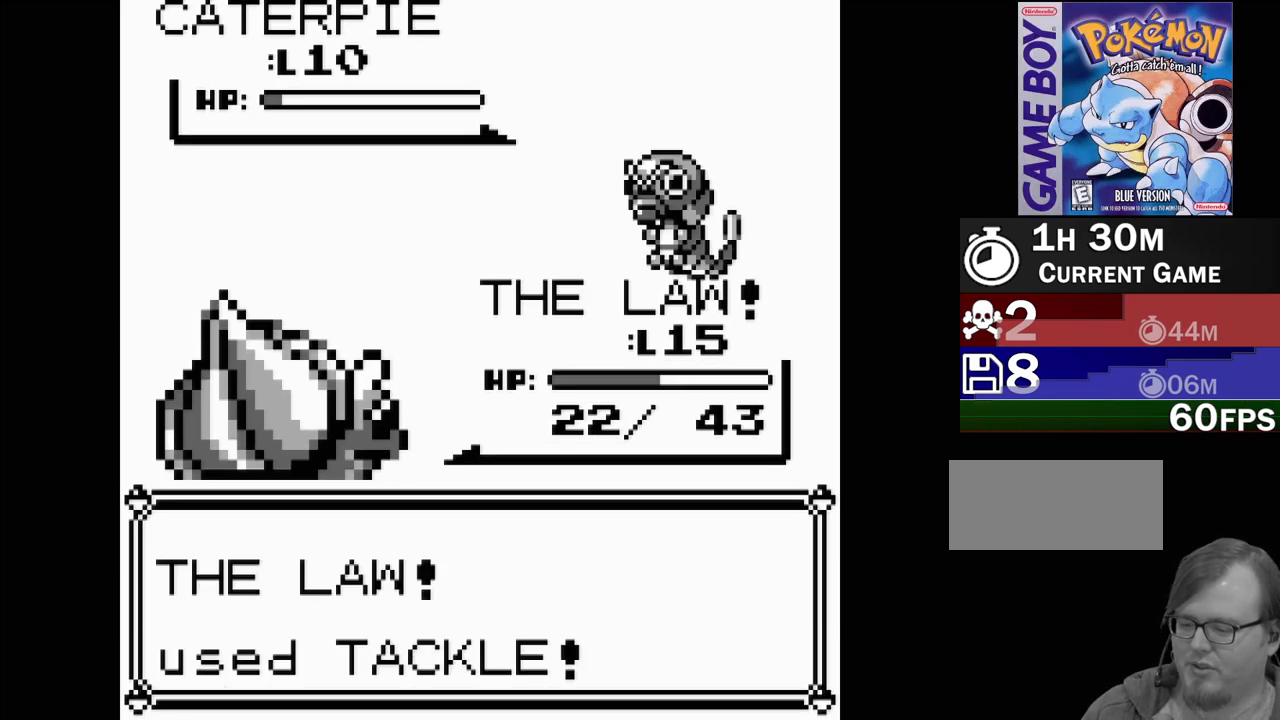
{"buttons": [], "events": []}
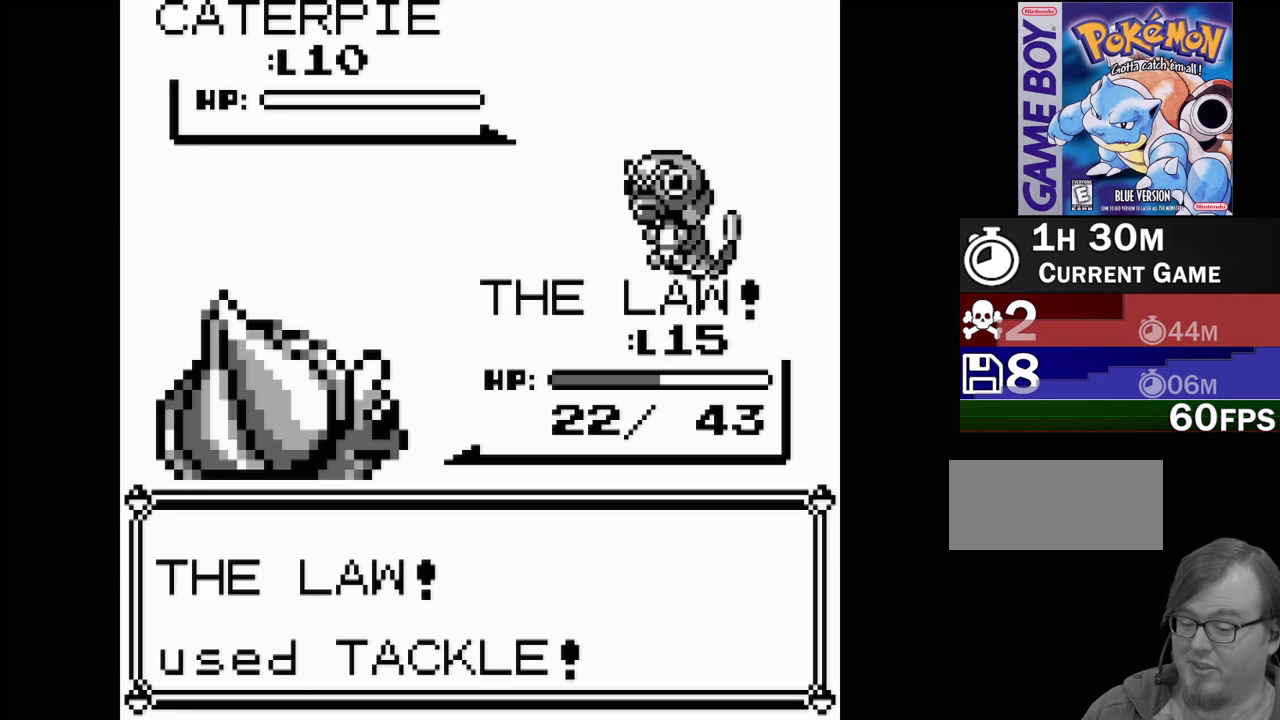
{"buttons": [], "events": []}
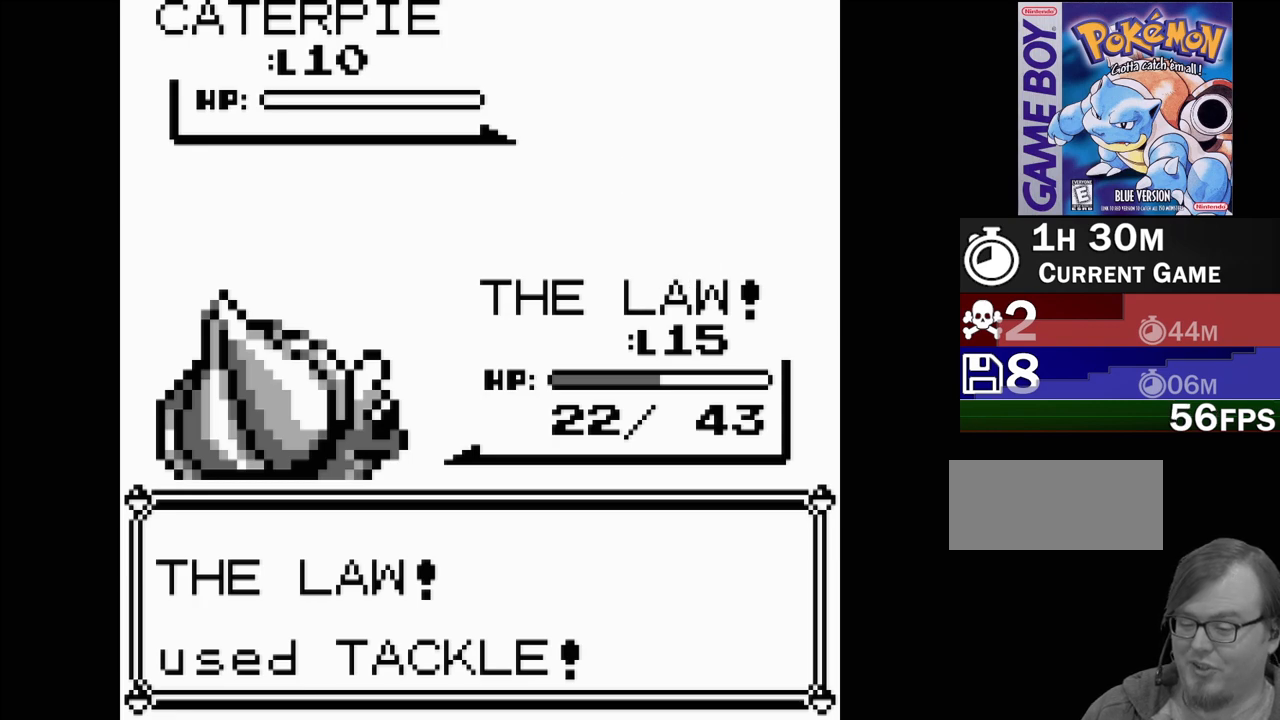
{"buttons": [], "events": []}
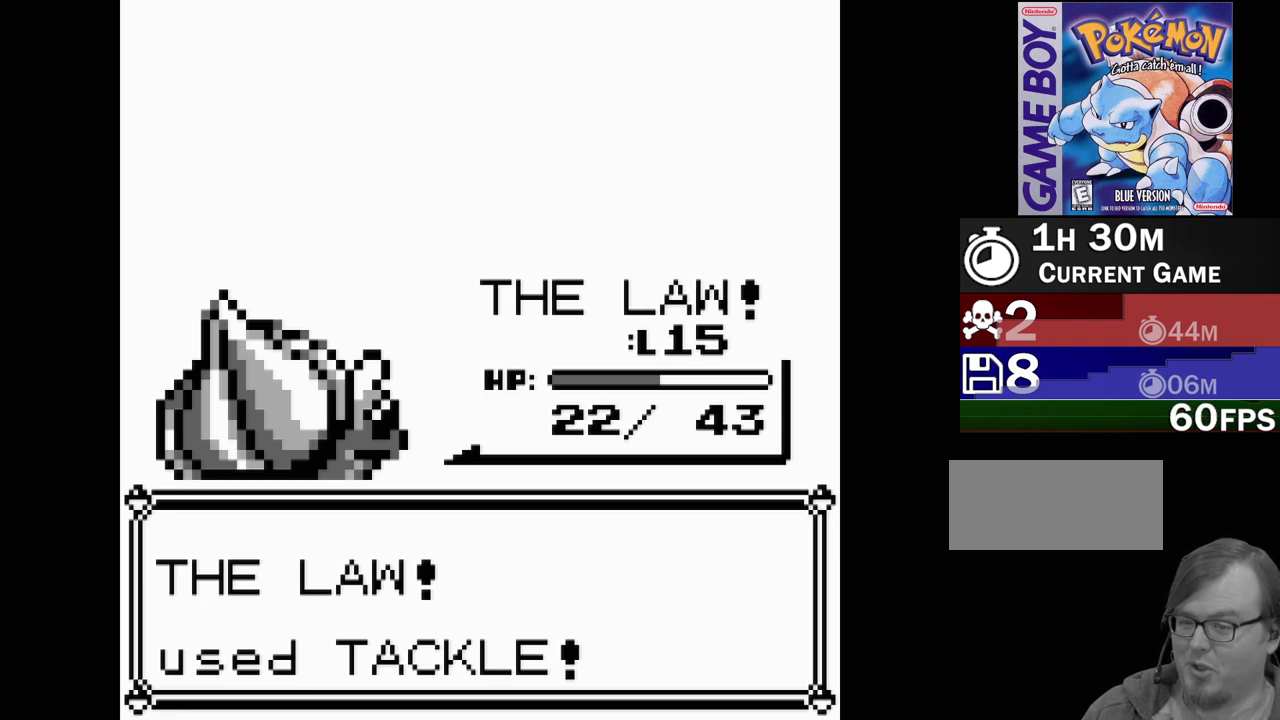
{"buttons": [], "events": []}
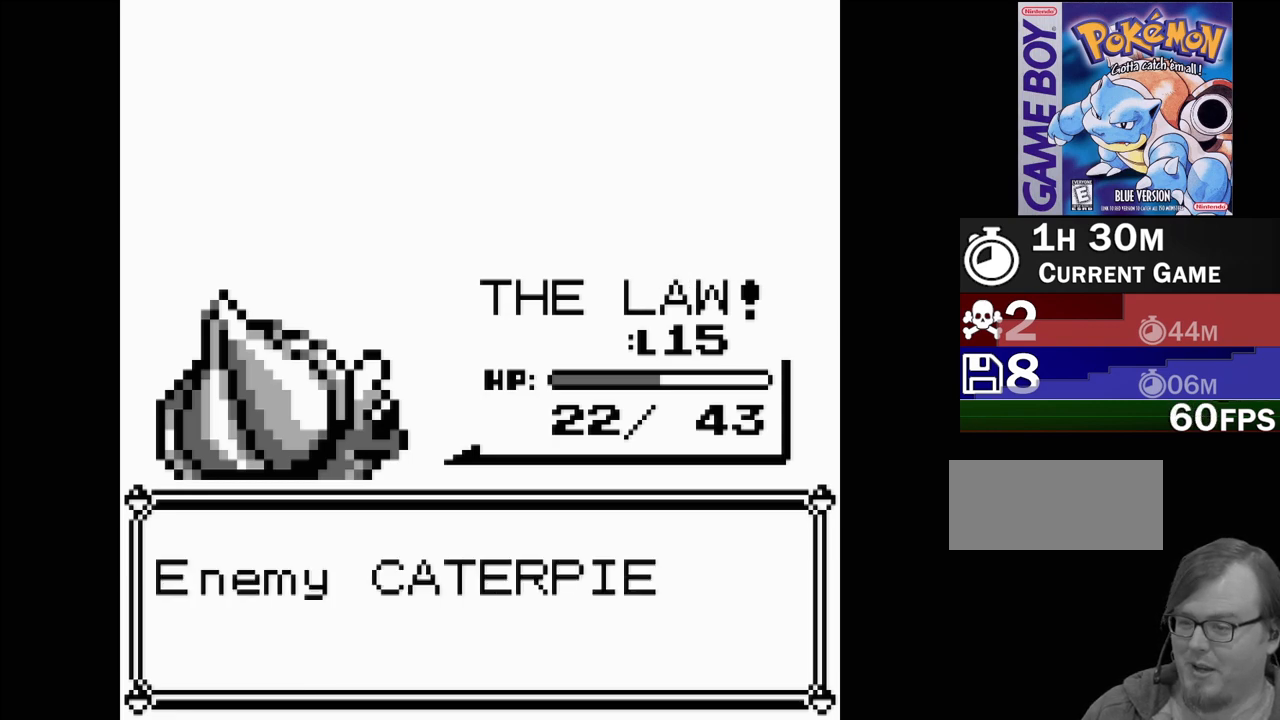
{"buttons": [], "events": []}
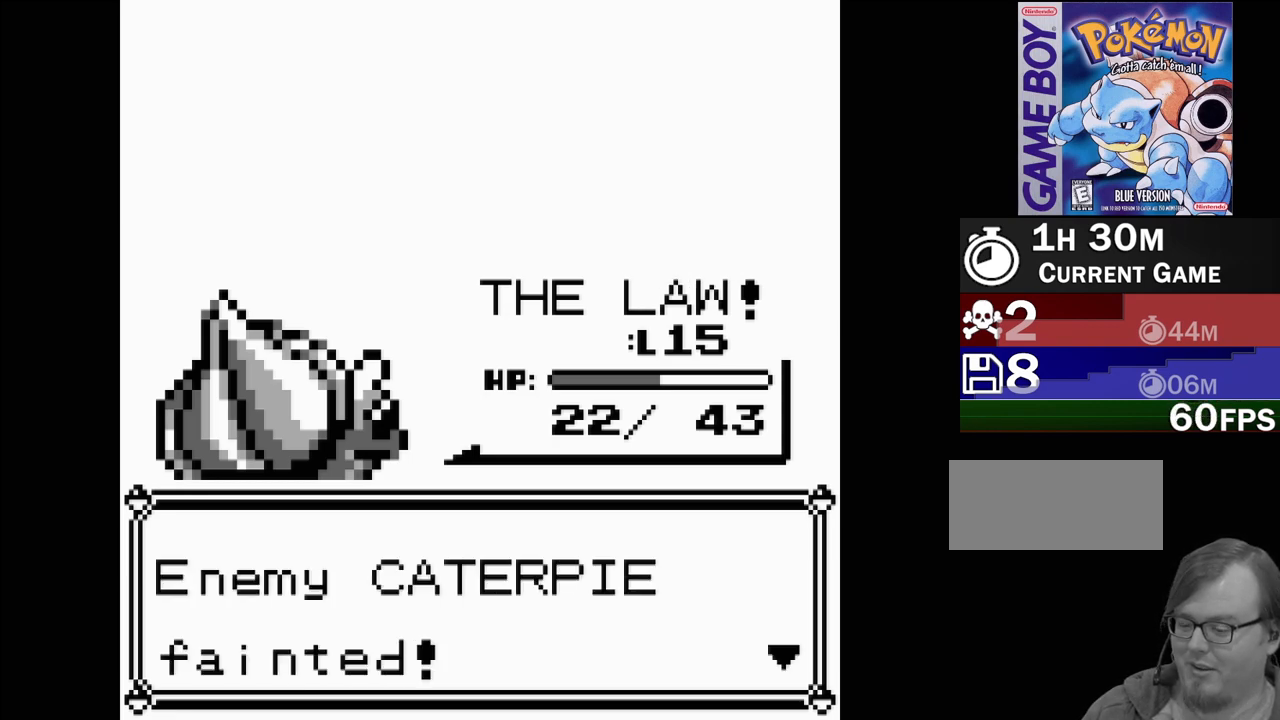
{"buttons": [], "events": []}
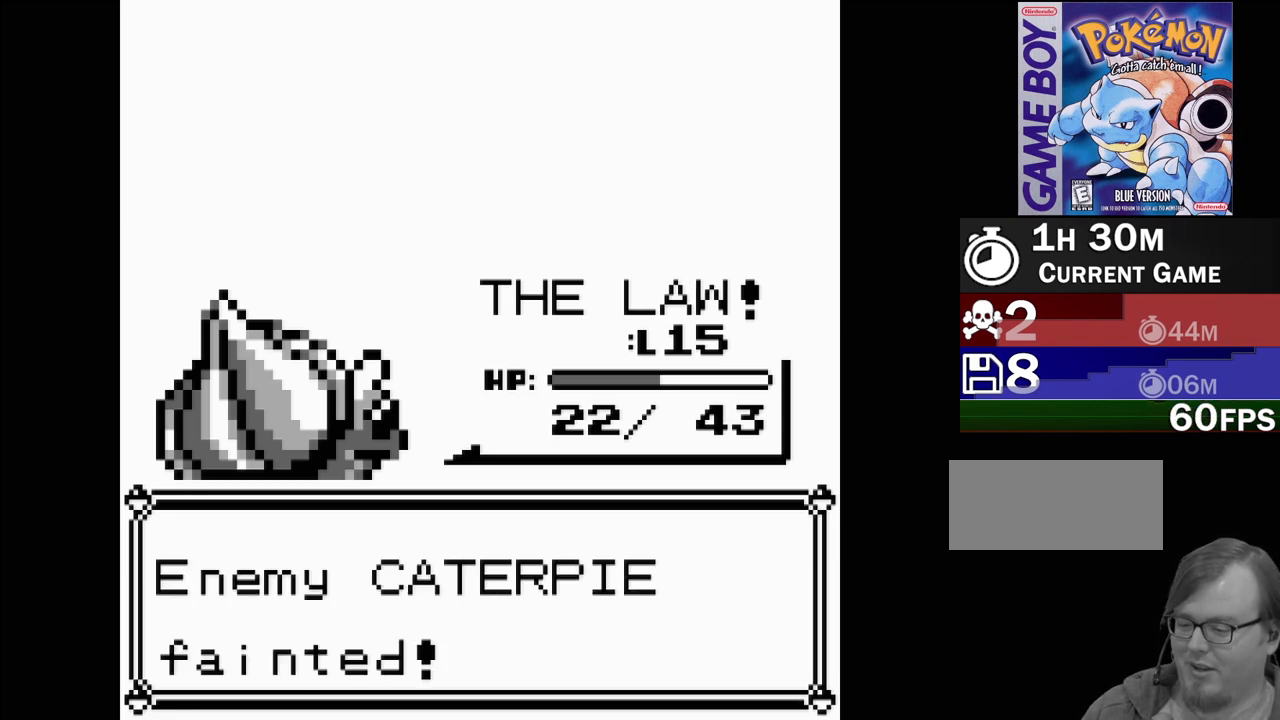
{"buttons": ["A"], "events": [[467, "A", "down"]]}
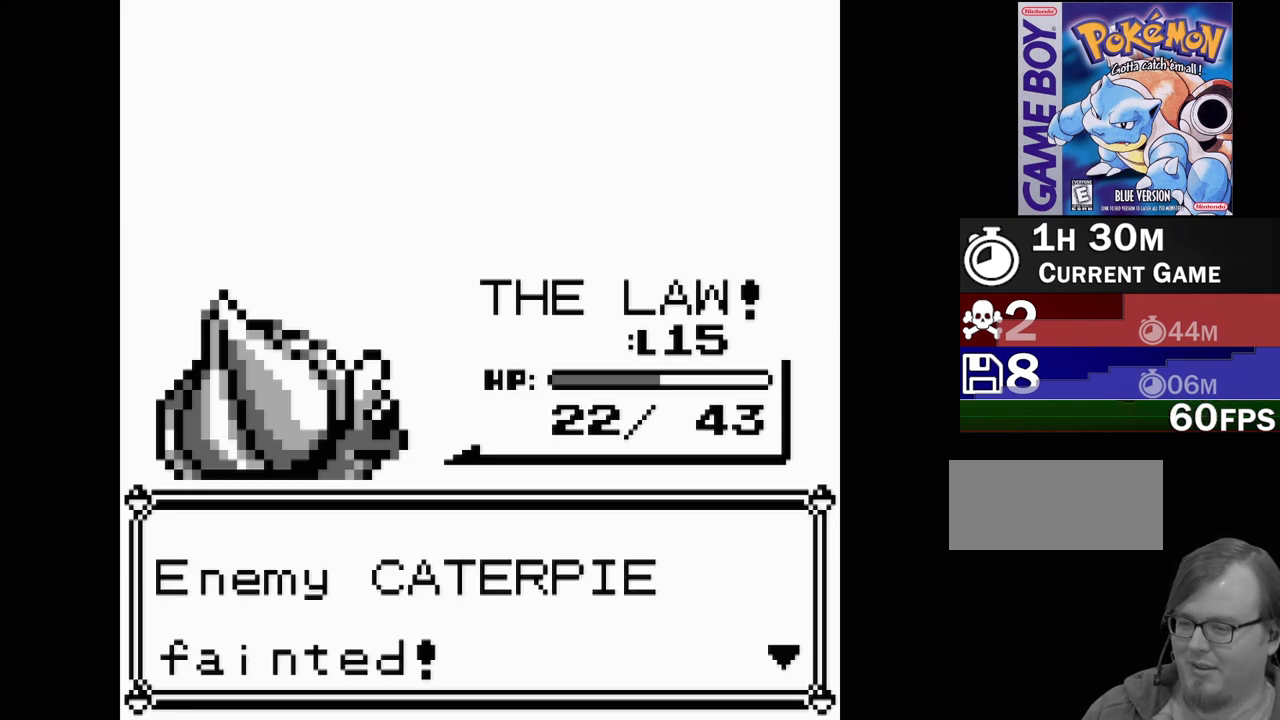
{"buttons": [], "events": [[100, "A", "up"]]}
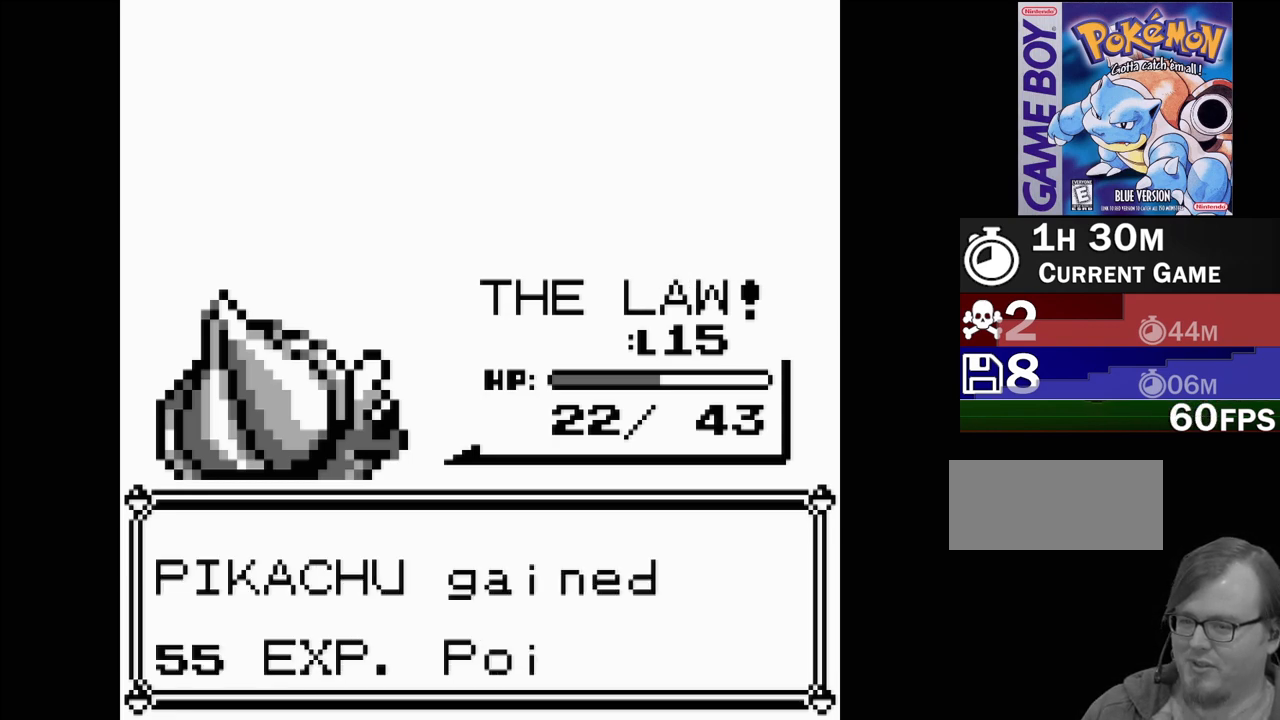
{"buttons": [], "events": []}
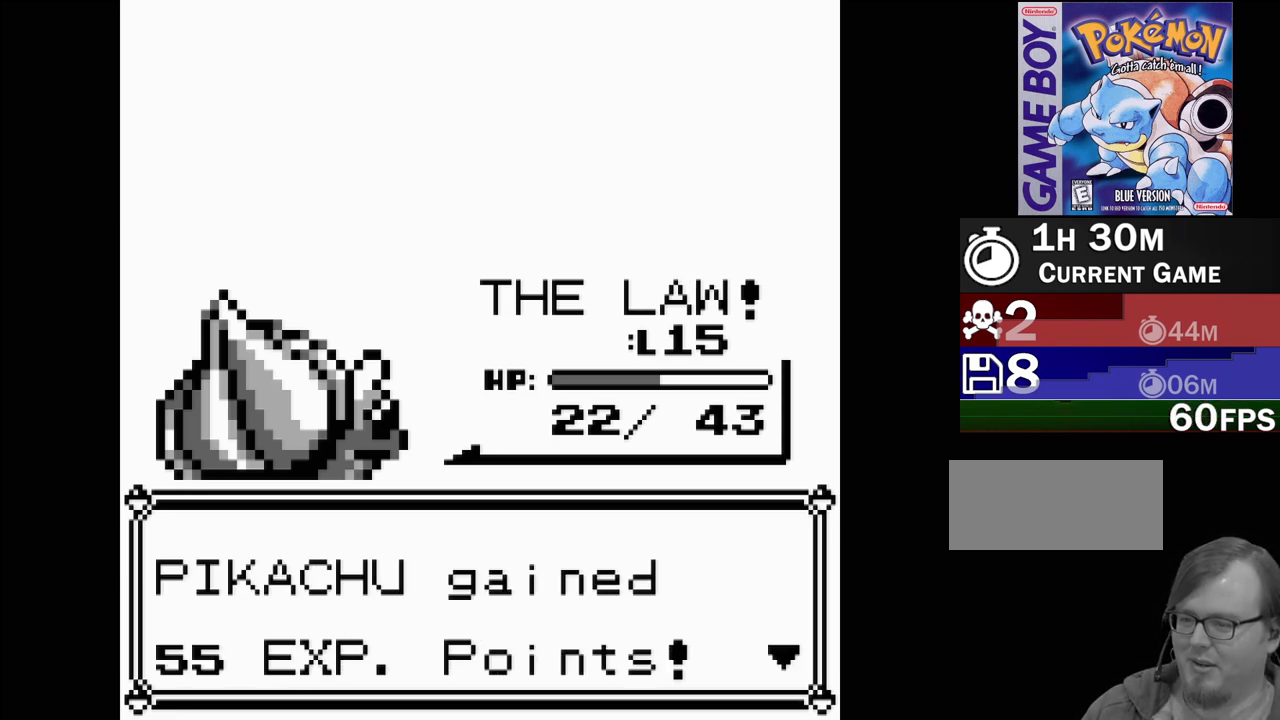
{"buttons": [], "events": [[17, "A", "down"], [150, "A", "up"]]}
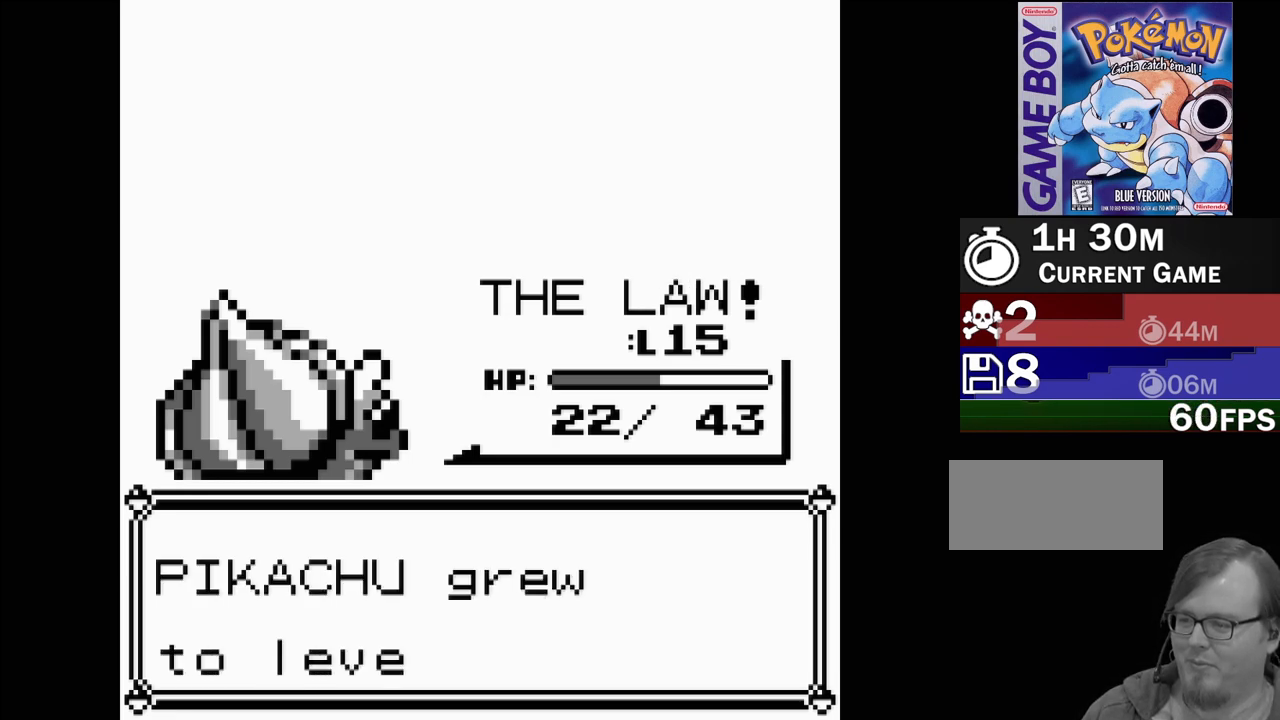
{"buttons": [], "events": []}
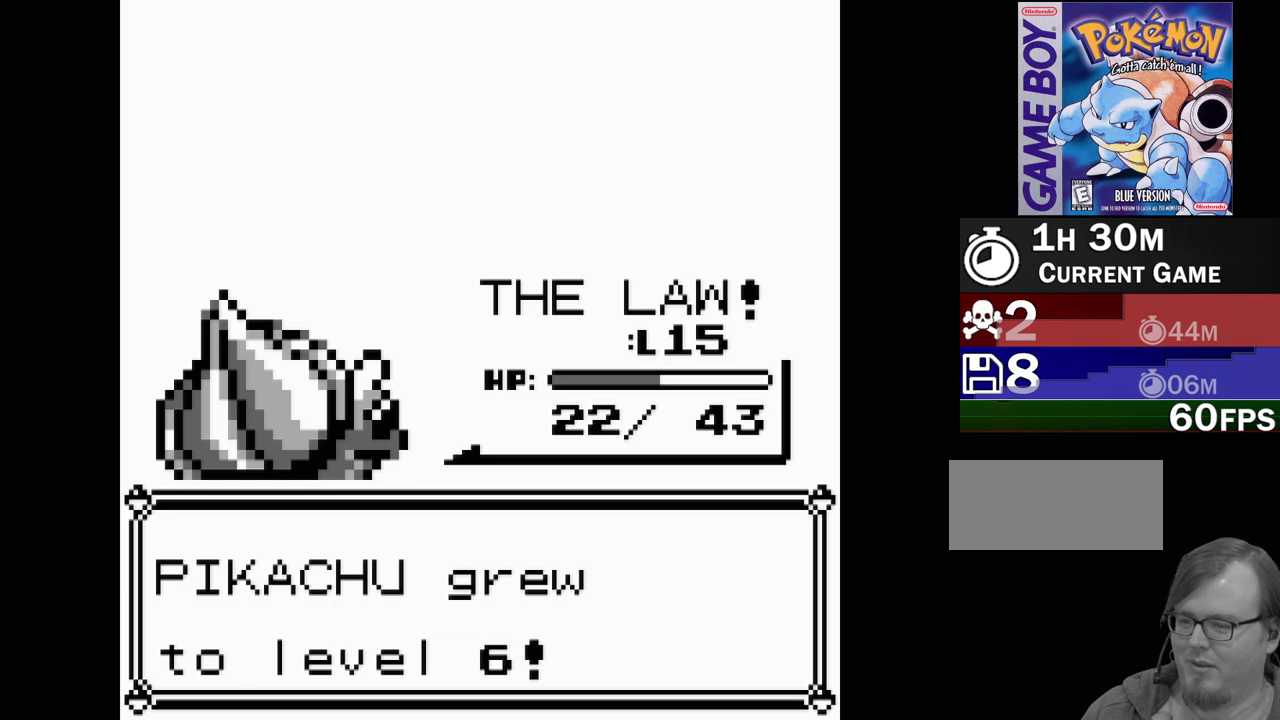
{"buttons": [], "events": [[133, "A", "down"], [317, "A", "up"]]}
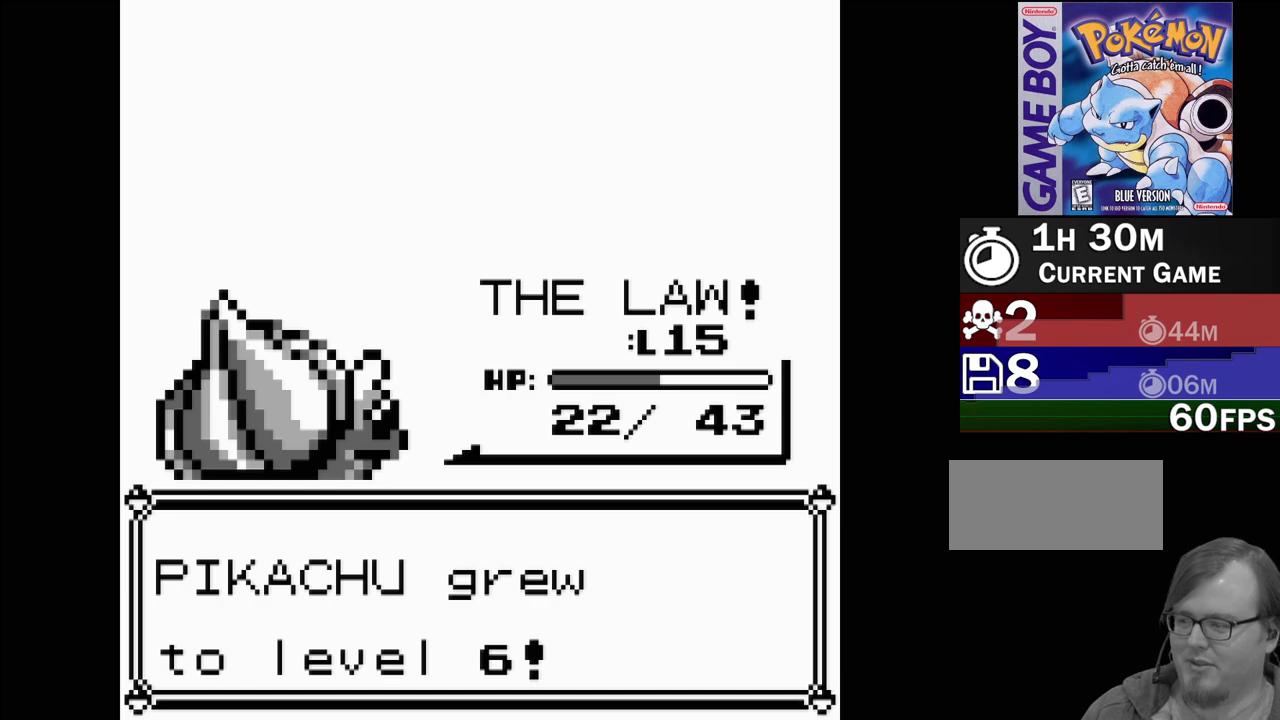
{"buttons": [], "events": []}
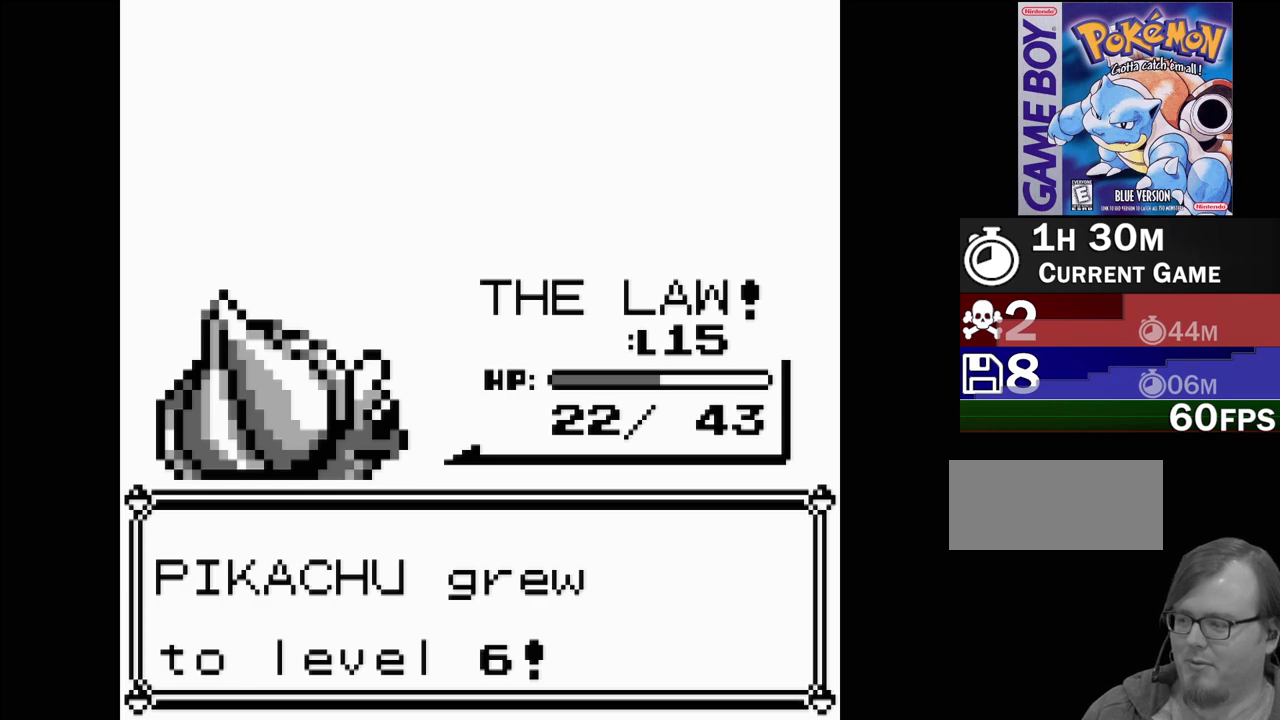
{"buttons": [], "events": []}
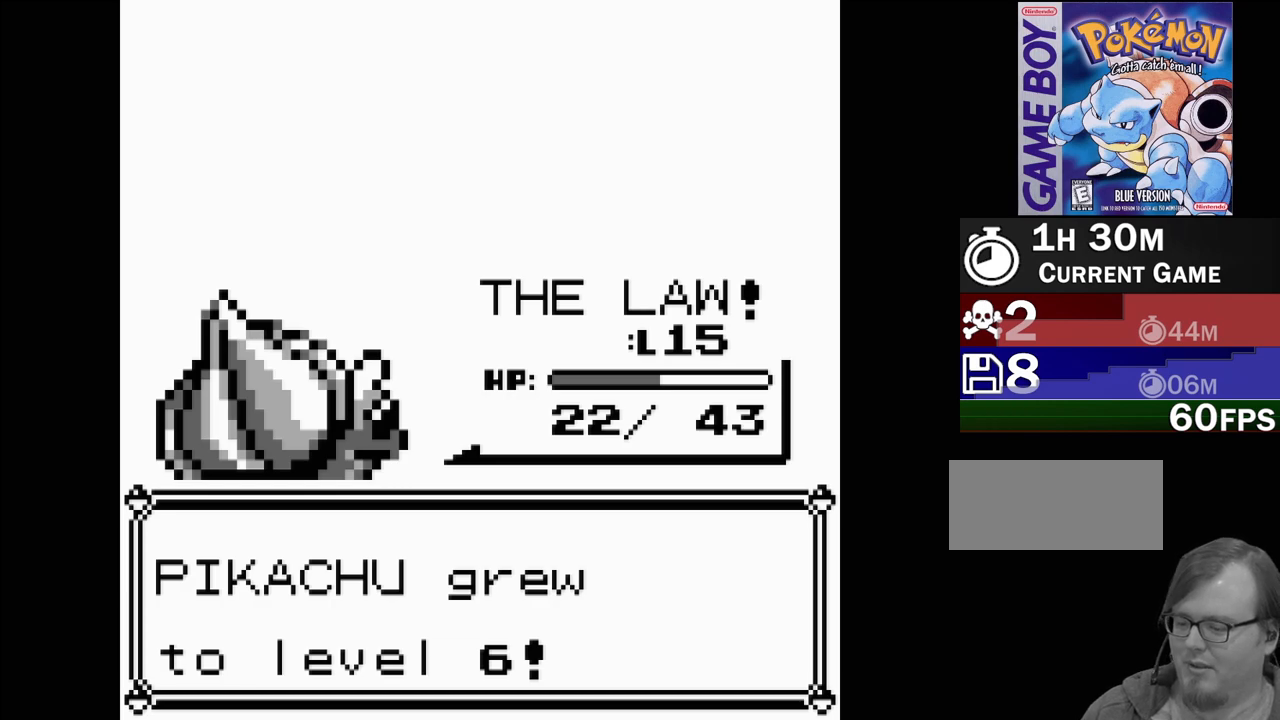
{"buttons": [], "events": []}
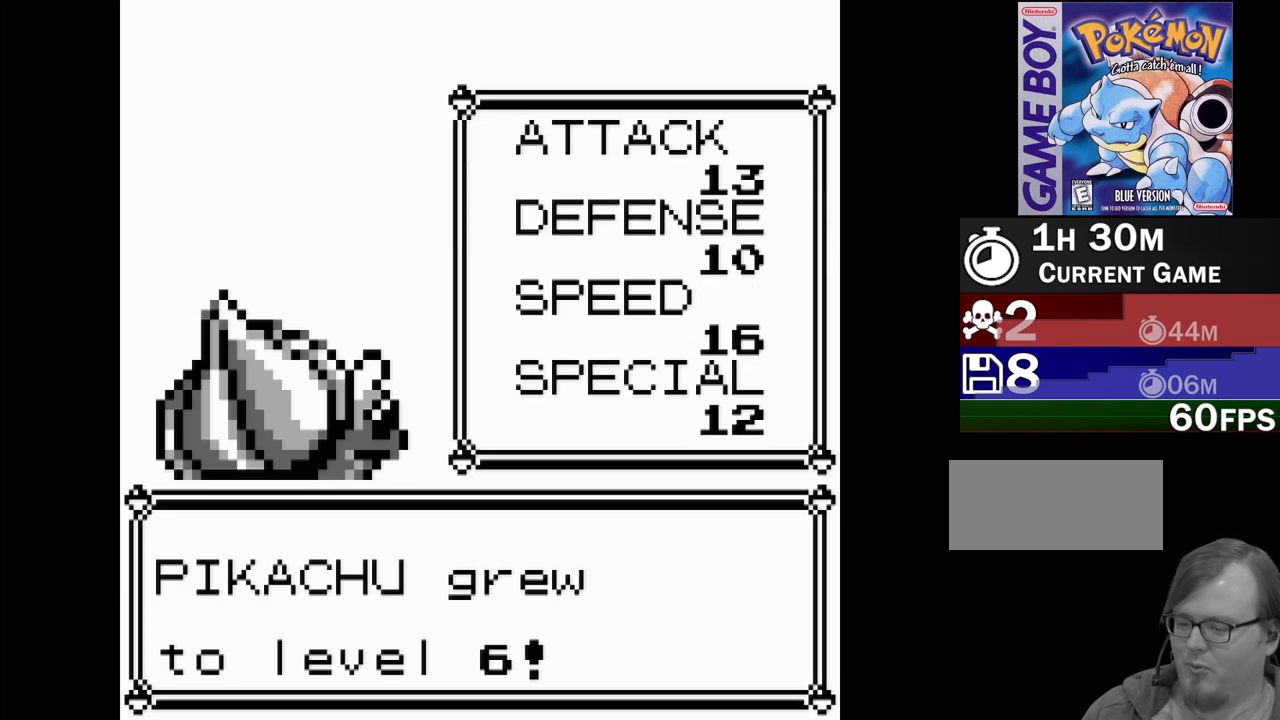
{"buttons": [], "events": []}
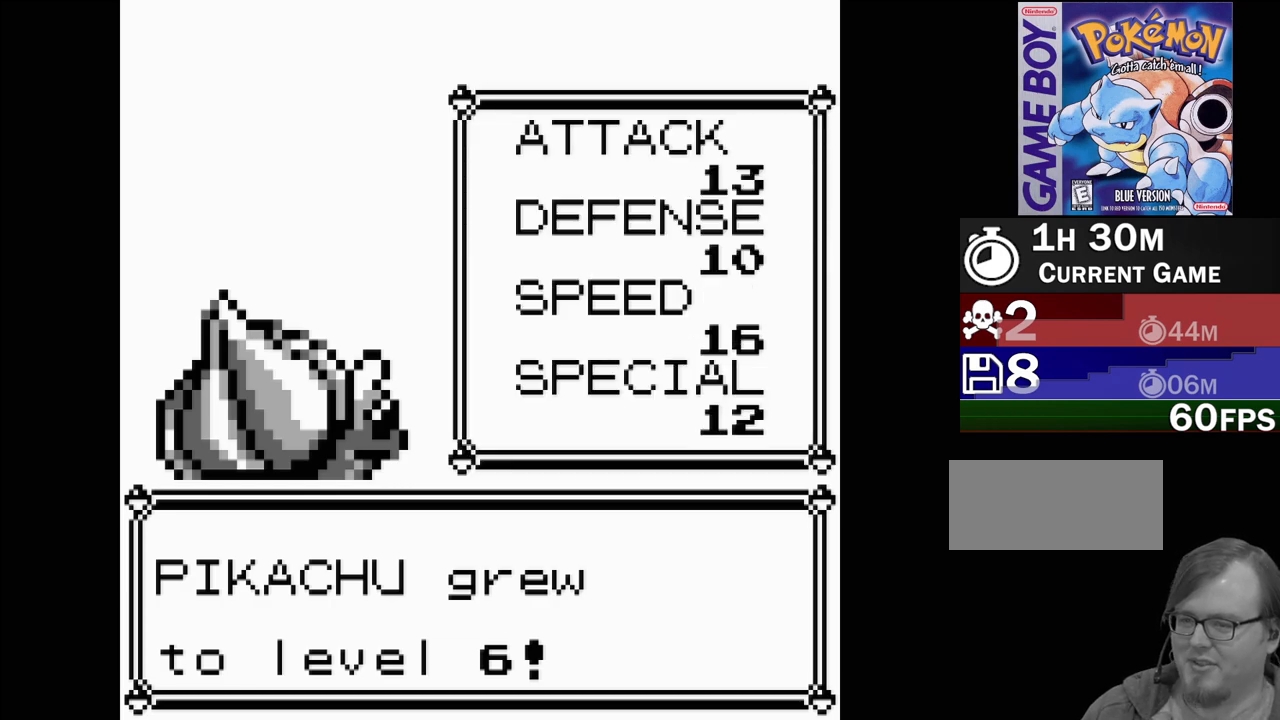
{"buttons": [], "events": []}
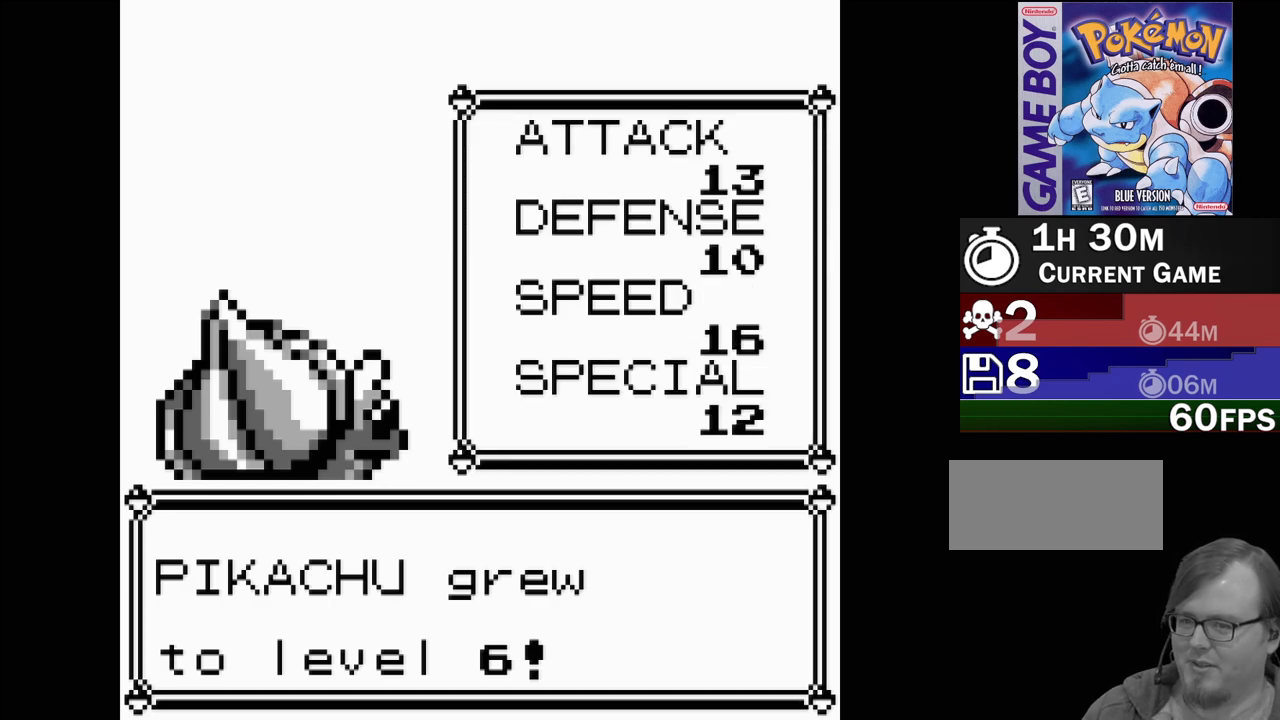
{"buttons": [], "events": []}
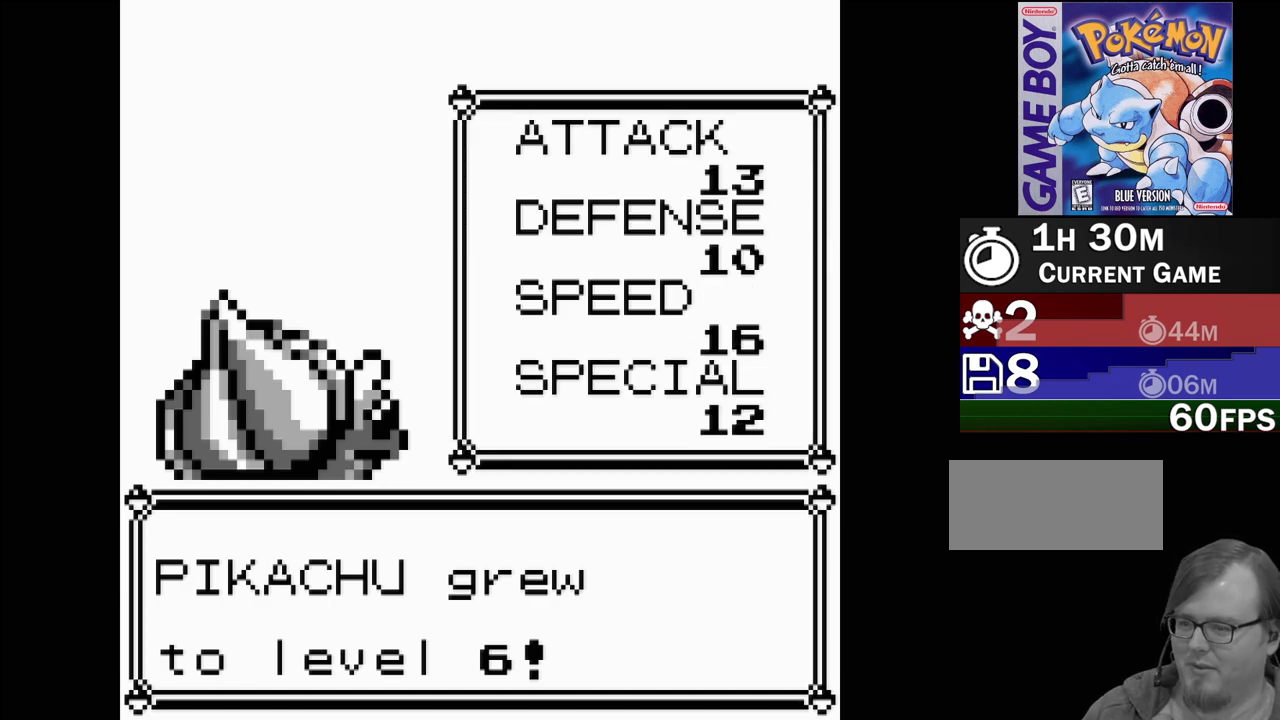
{"buttons": [], "events": [[50, "A", "down"], [200, "A", "up"]]}
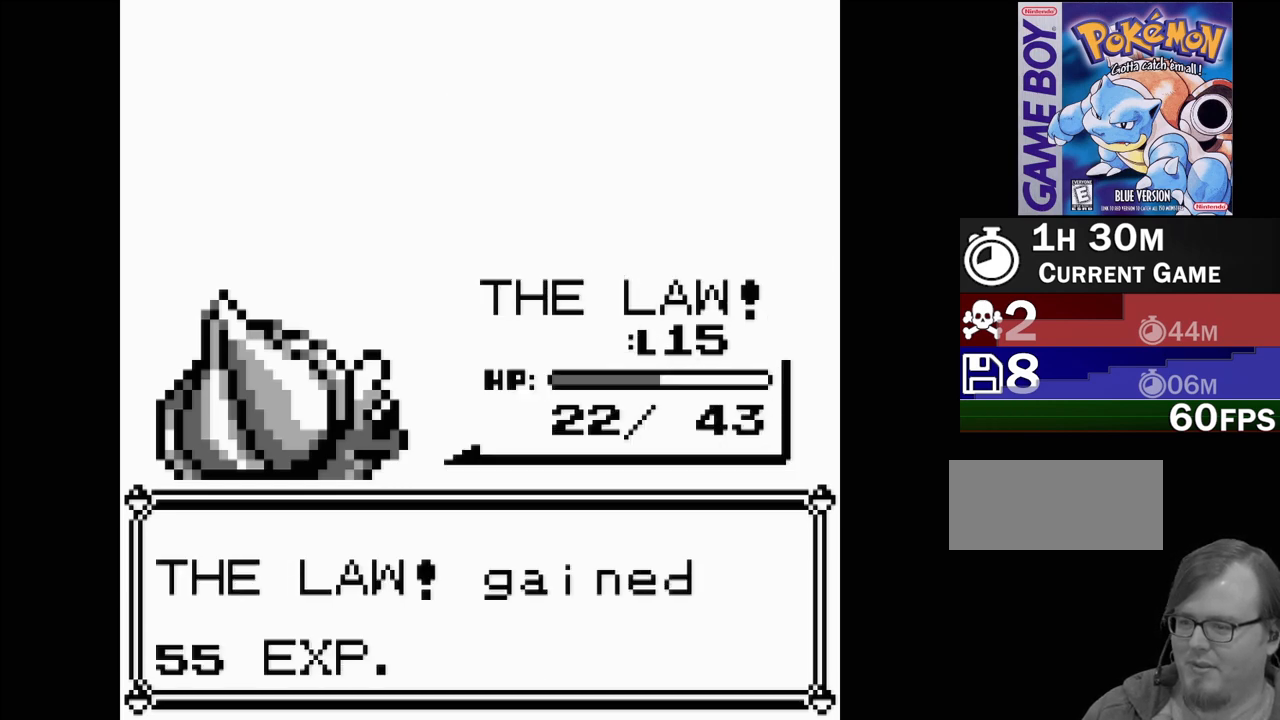
{"buttons": [], "events": []}
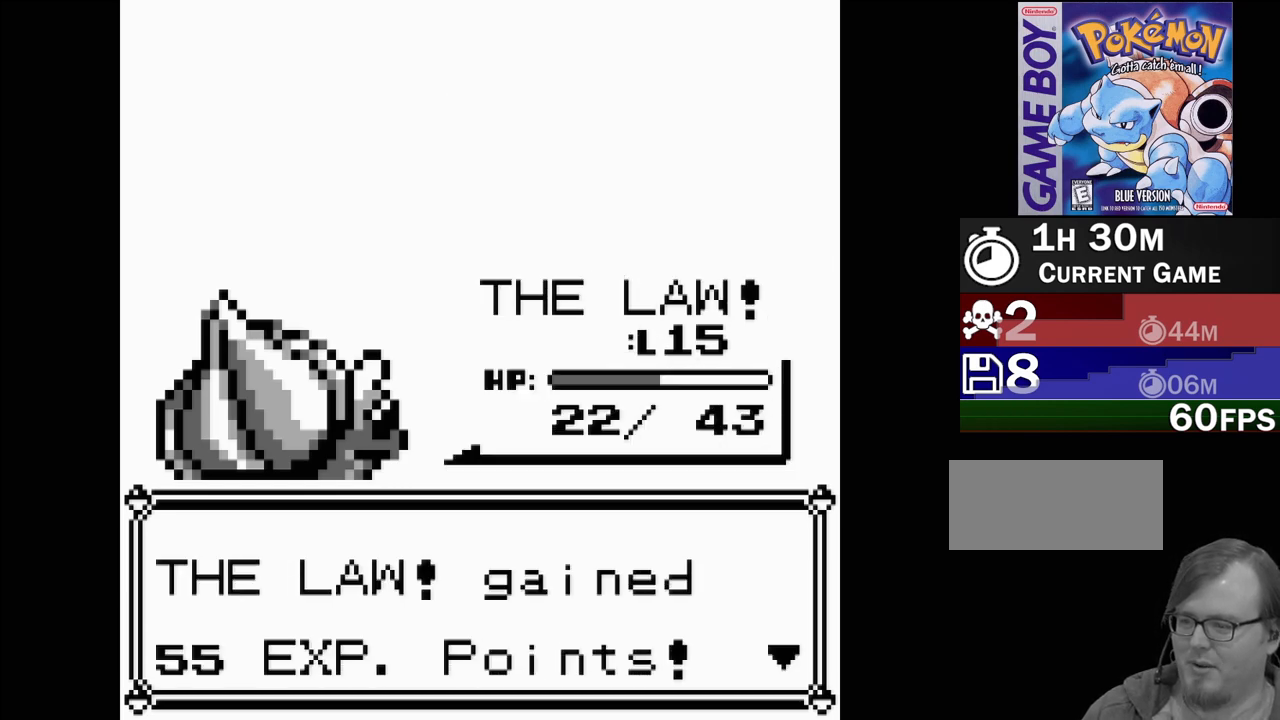
{"buttons": [], "events": [[100, "A", "down"], [250, "A", "up"]]}